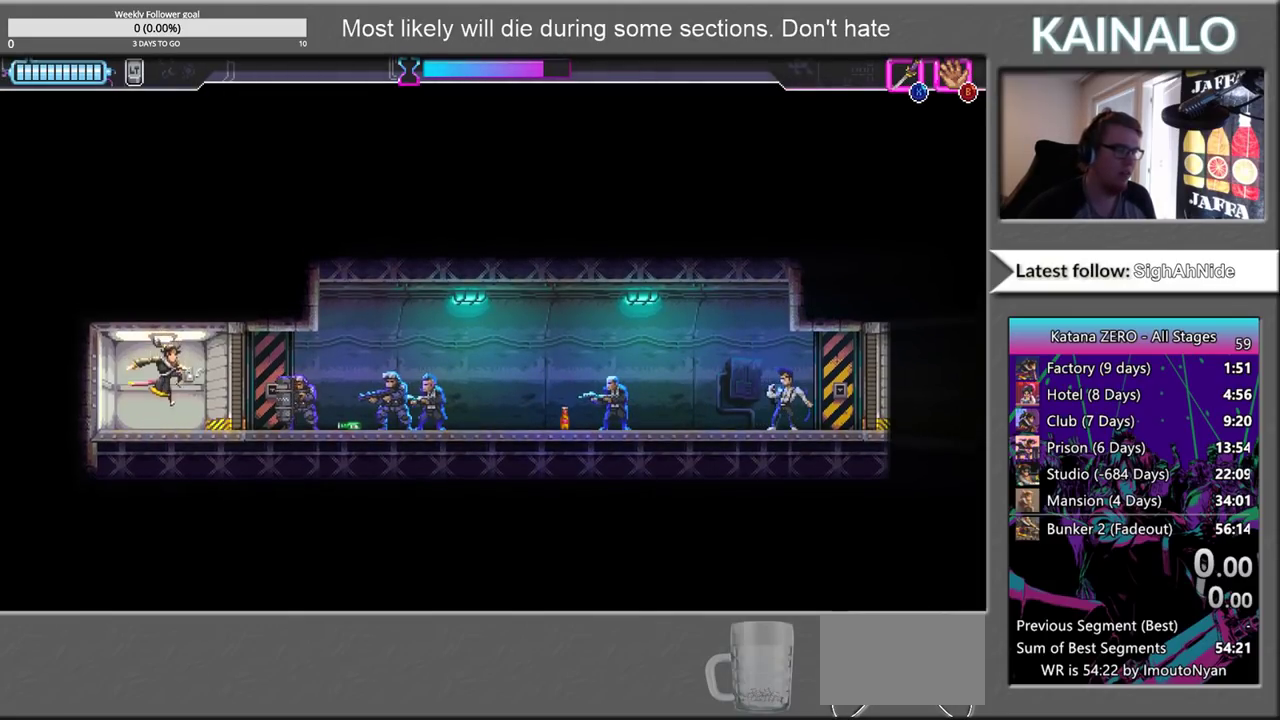
Gameplay with a controller (Xbox layout); each line is a JSON object with the inputs held at the frame after it. "events" lists button and stick changes between this image and that frame as [ms after this image, input, new state], when the widget could be followed in between.
{"buttons": [], "left_stick": "right", "right_stick": "center", "events": [[433, "left_stick", "right"]]}
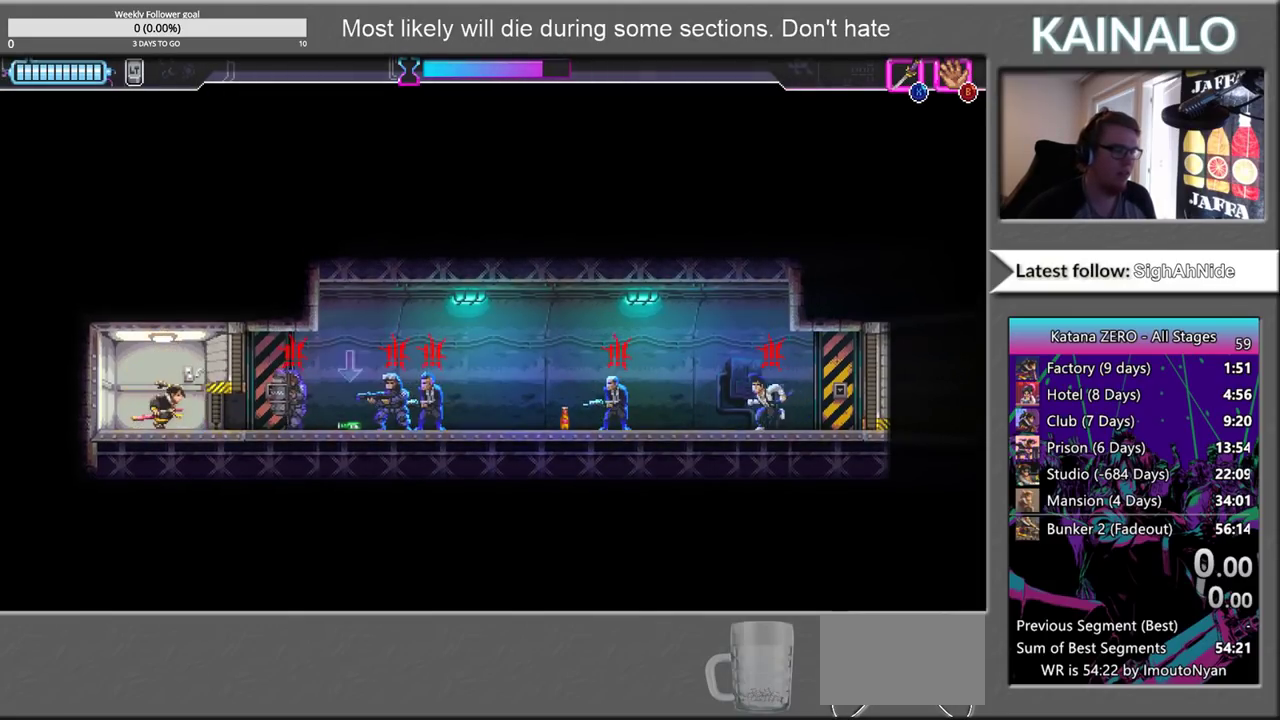
{"buttons": ["X"], "left_stick": "left", "right_stick": "center", "events": [[400, "X", "down"], [483, "left_stick", "left"]]}
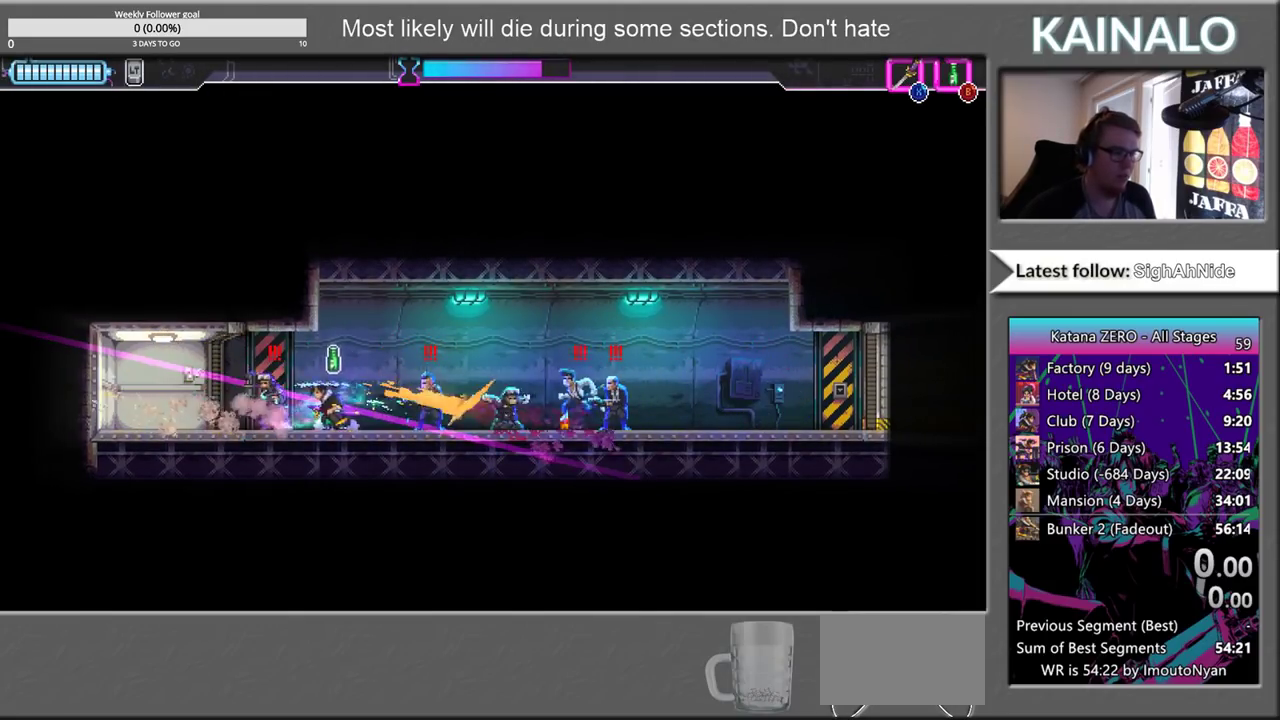
{"buttons": [], "left_stick": "right", "right_stick": "center", "events": [[17, "X", "up"], [117, "X", "down"], [167, "left_stick", "right"], [233, "X", "up"]]}
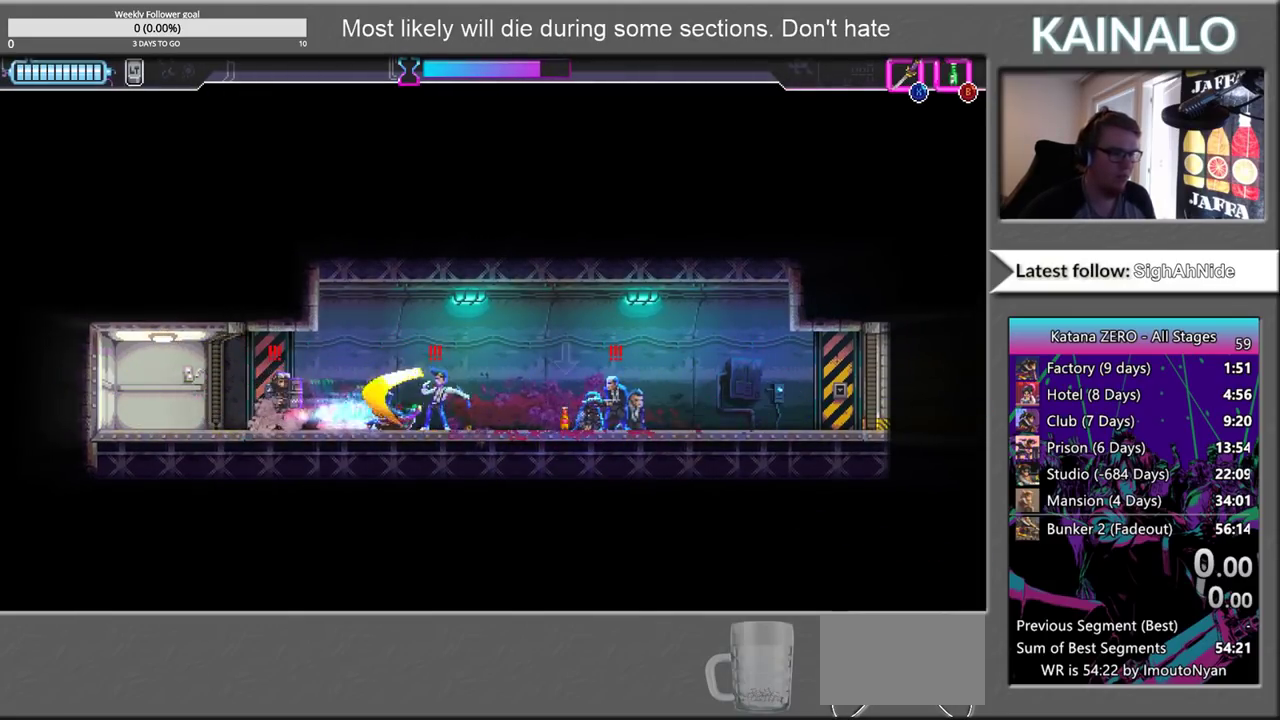
{"buttons": [], "left_stick": "left", "right_stick": "center", "events": [[183, "X", "down"], [267, "X", "up"], [283, "left_stick", "left"], [417, "X", "down"], [500, "X", "up"]]}
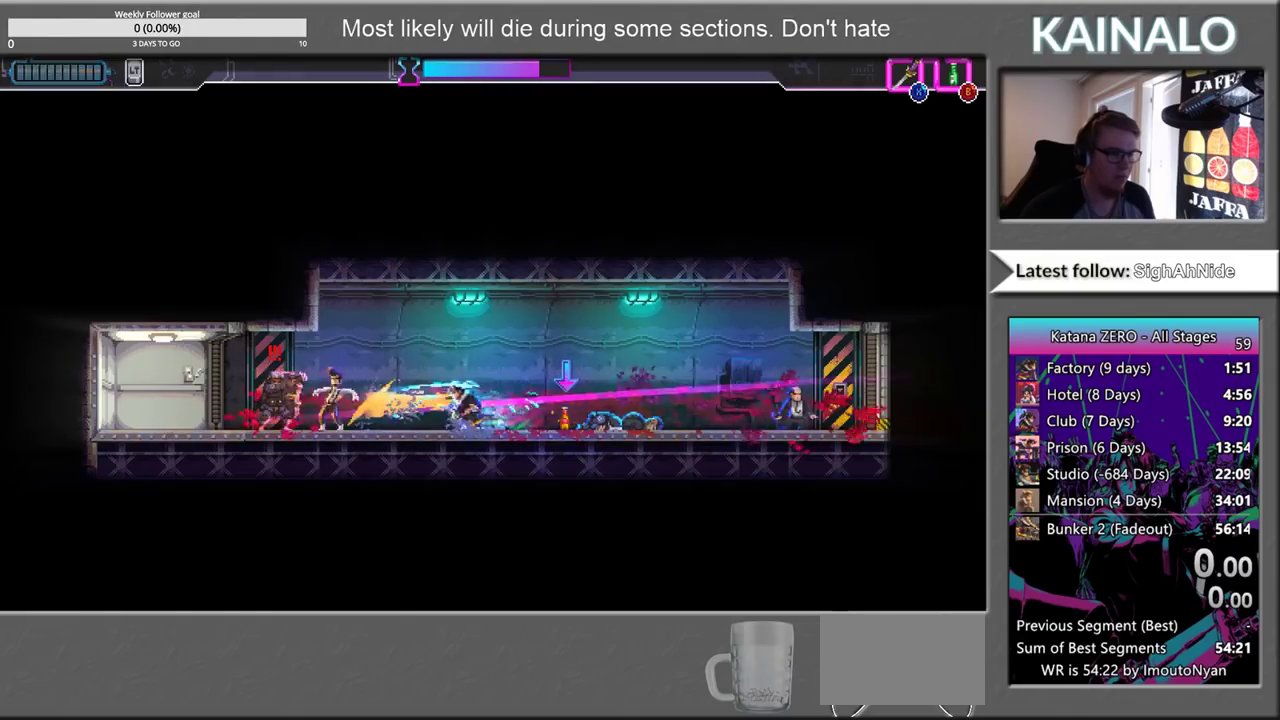
{"buttons": [], "left_stick": "center", "right_stick": "center", "events": [[50, "left_stick", "right"], [233, "left_stick", "left"], [300, "left_stick", "down"], [400, "left_stick", "center"]]}
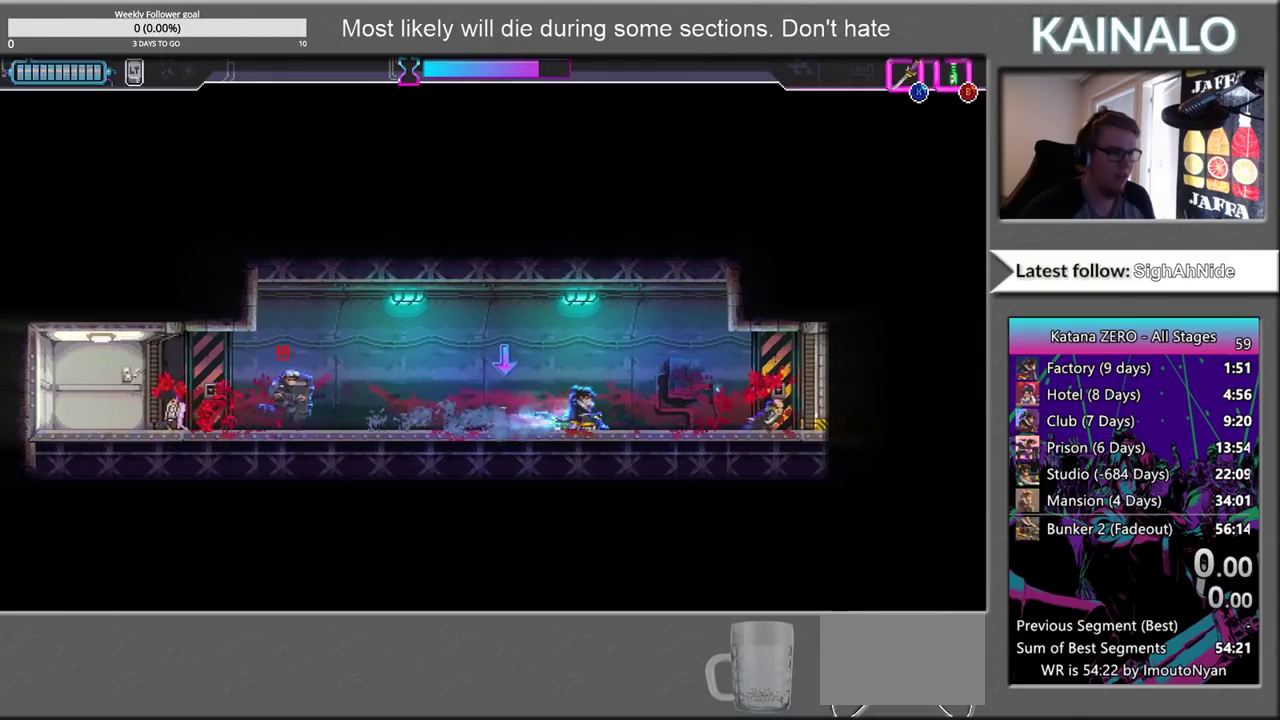
{"buttons": [], "left_stick": "right", "right_stick": "center", "events": [[150, "SELECT", "down"], [300, "SELECT", "up"], [483, "left_stick", "right"]]}
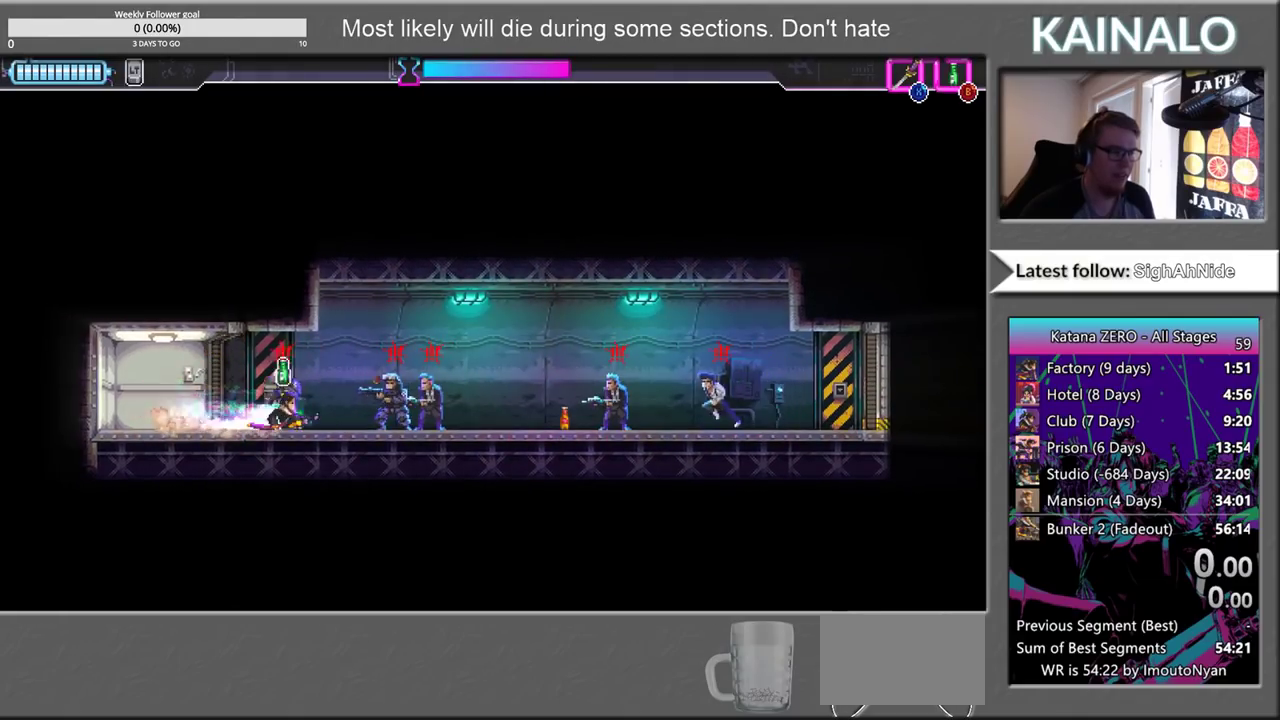
{"buttons": ["X"], "left_stick": "left", "right_stick": "center", "events": [[133, "X", "down"], [250, "X", "up"], [300, "left_stick", "left"], [450, "X", "down"]]}
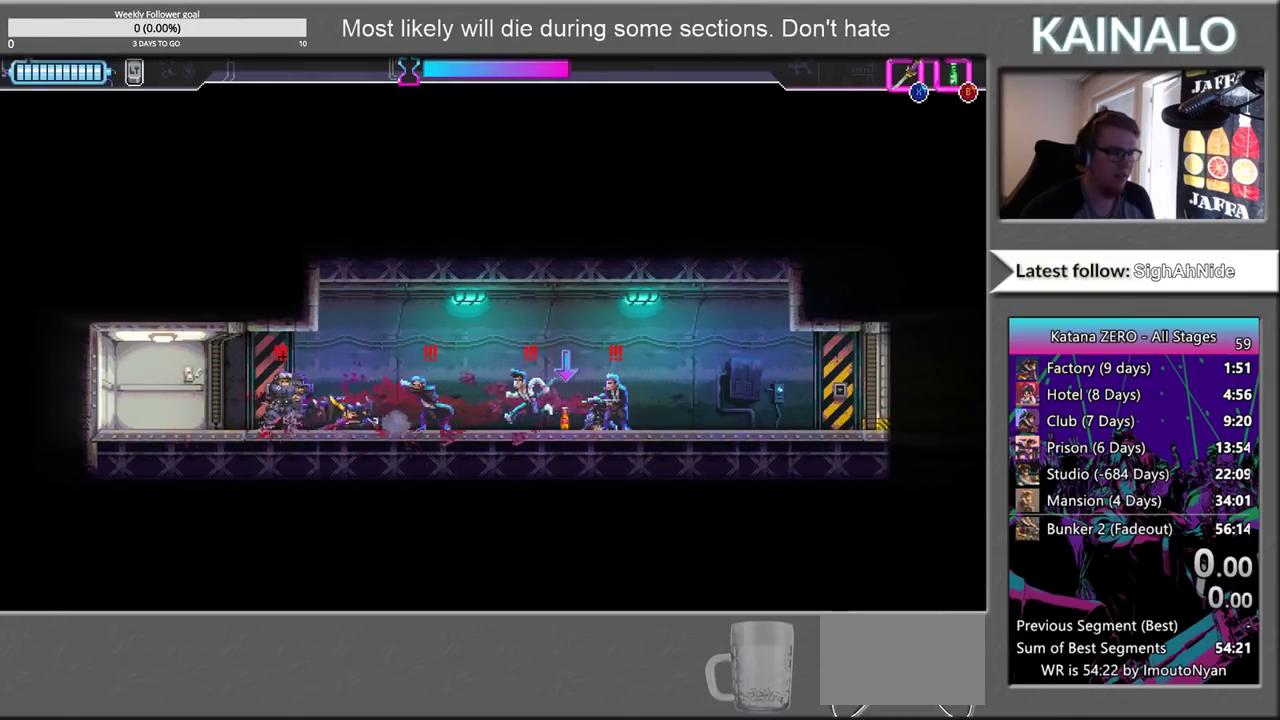
{"buttons": ["SELECT"], "left_stick": "center", "right_stick": "center", "events": [[50, "X", "up"], [117, "left_stick", "right"], [400, "left_stick", "center"], [483, "SELECT", "down"]]}
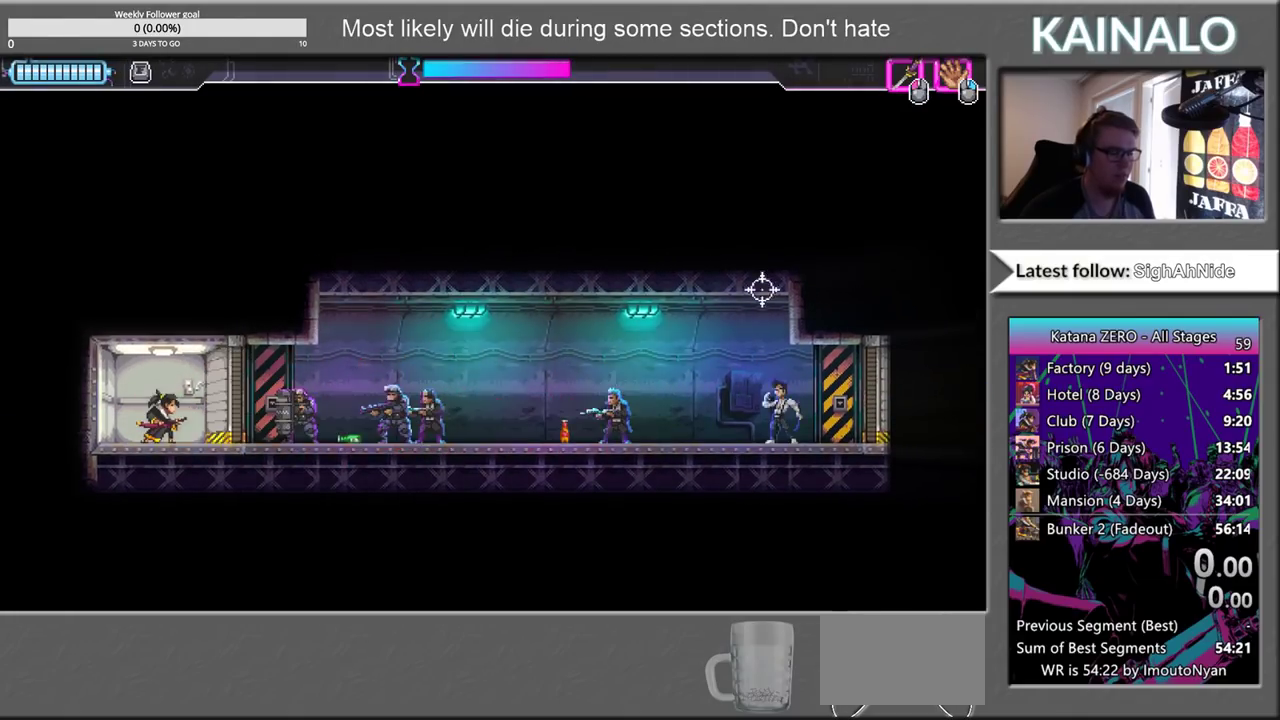
{"buttons": [], "left_stick": "right", "right_stick": "center", "events": [[117, "SELECT", "up"], [300, "left_stick", "right"]]}
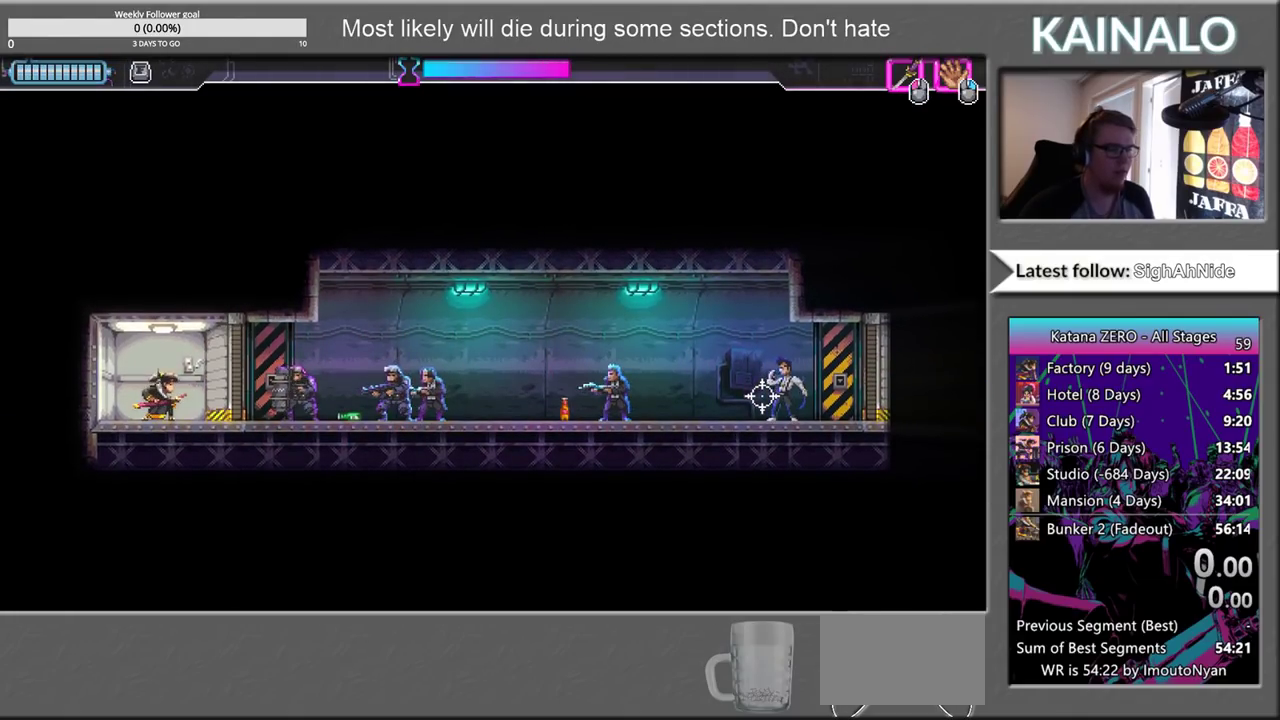
{"buttons": [], "left_stick": "center", "right_stick": "center", "events": [[433, "left_stick", "center"]]}
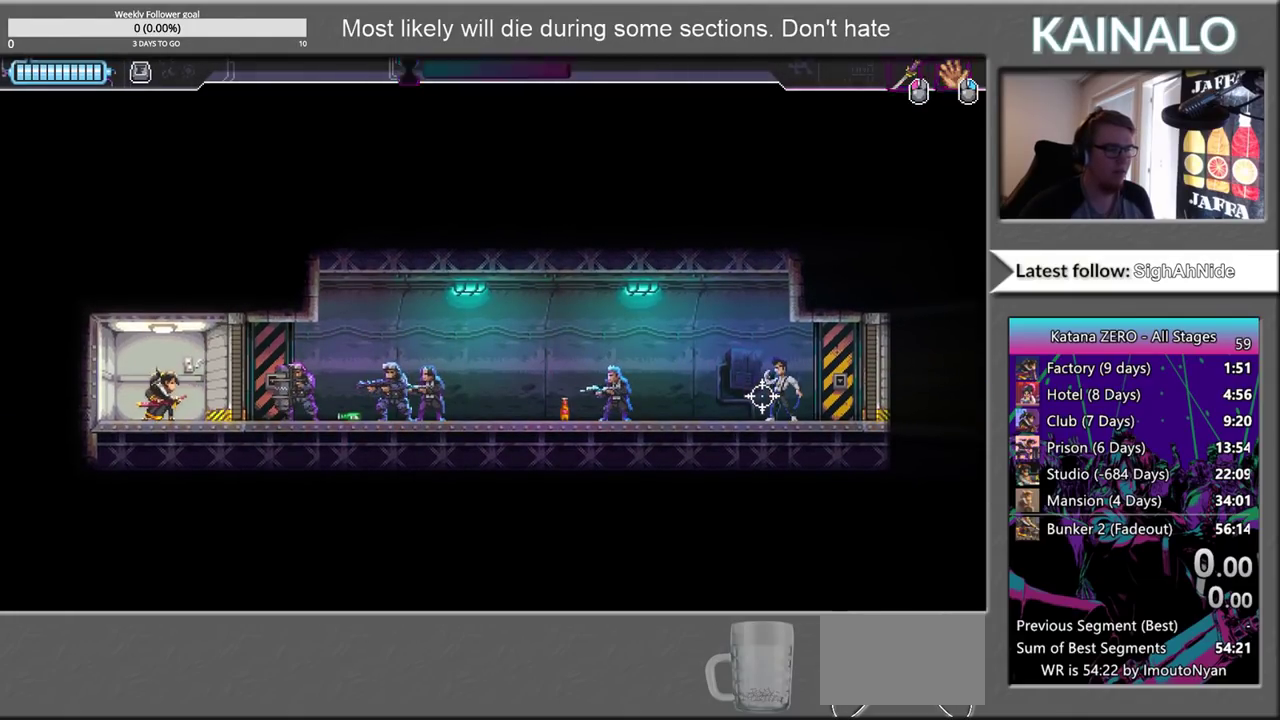
{"buttons": [], "left_stick": "center", "right_stick": "center", "events": [[217, "B", "down"], [267, "B", "up"]]}
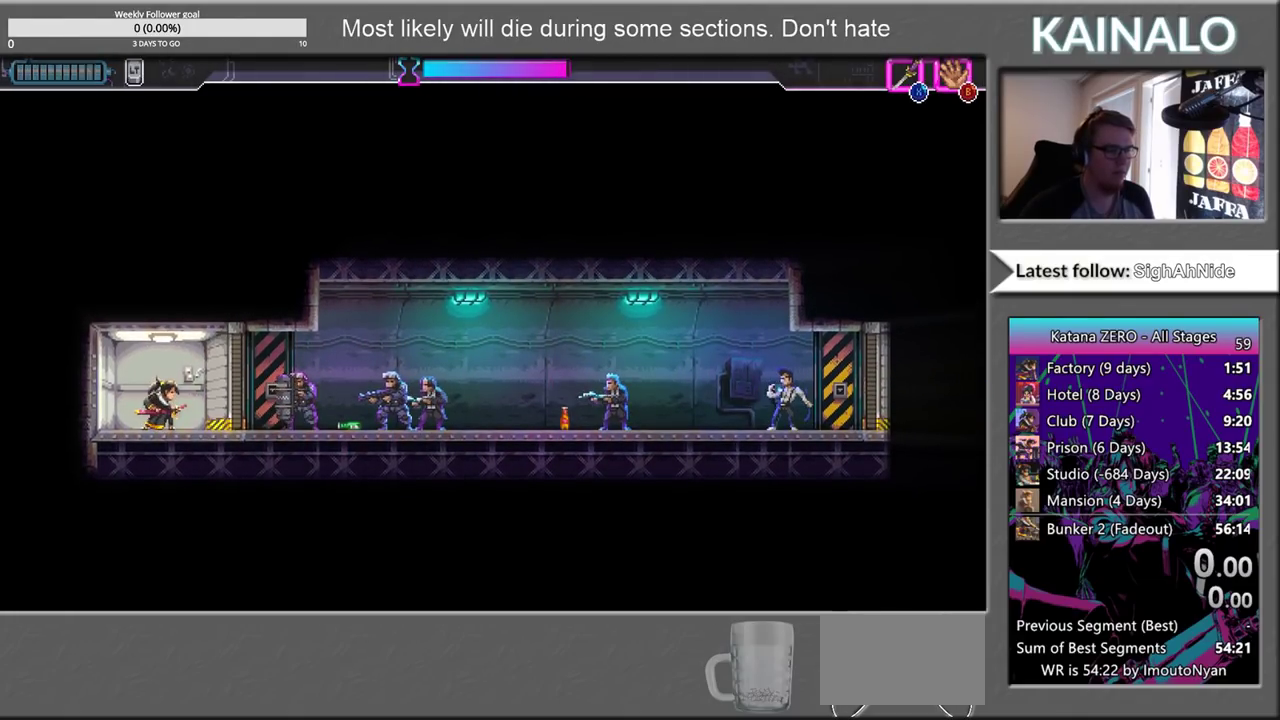
{"buttons": [], "left_stick": "right", "right_stick": "center", "events": [[133, "left_stick", "right"]]}
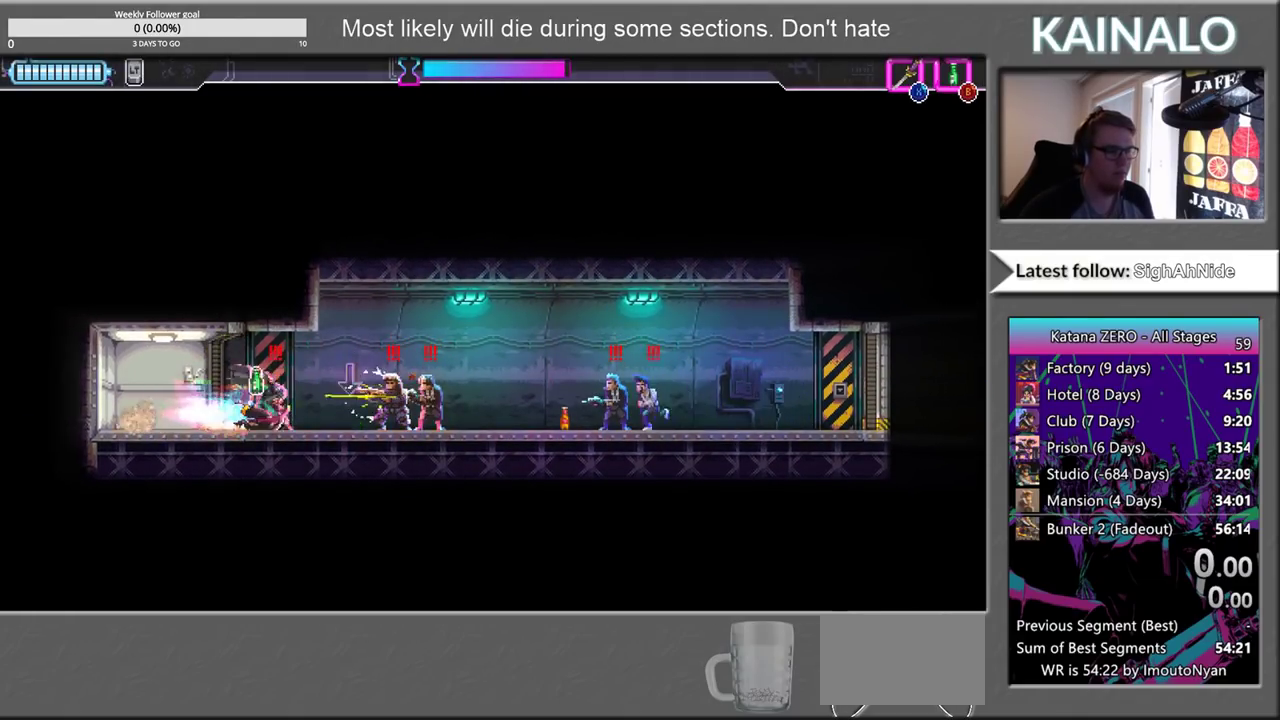
{"buttons": [], "left_stick": "right", "right_stick": "center", "events": [[150, "left_stick", "left"], [167, "X", "down"], [283, "X", "up"], [367, "left_stick", "right"]]}
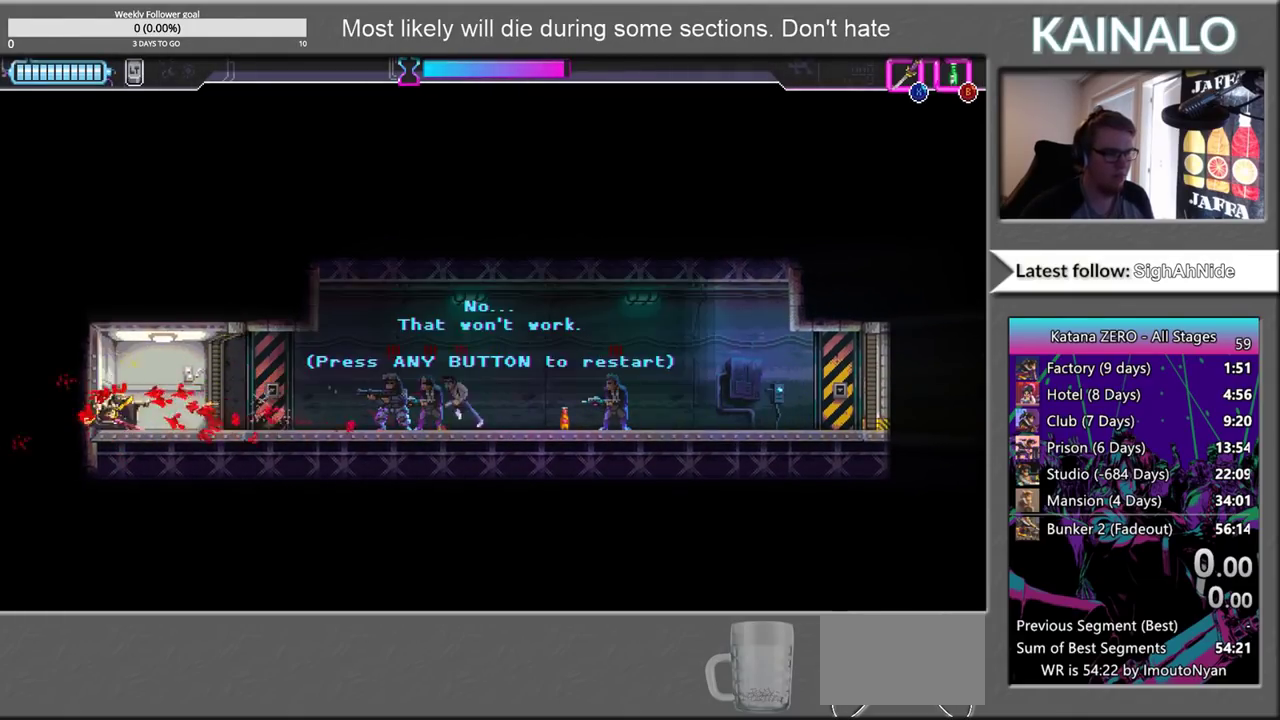
{"buttons": [], "left_stick": "center", "right_stick": "center", "events": [[150, "left_stick", "center"], [317, "left_stick", "right"], [467, "left_stick", "center"]]}
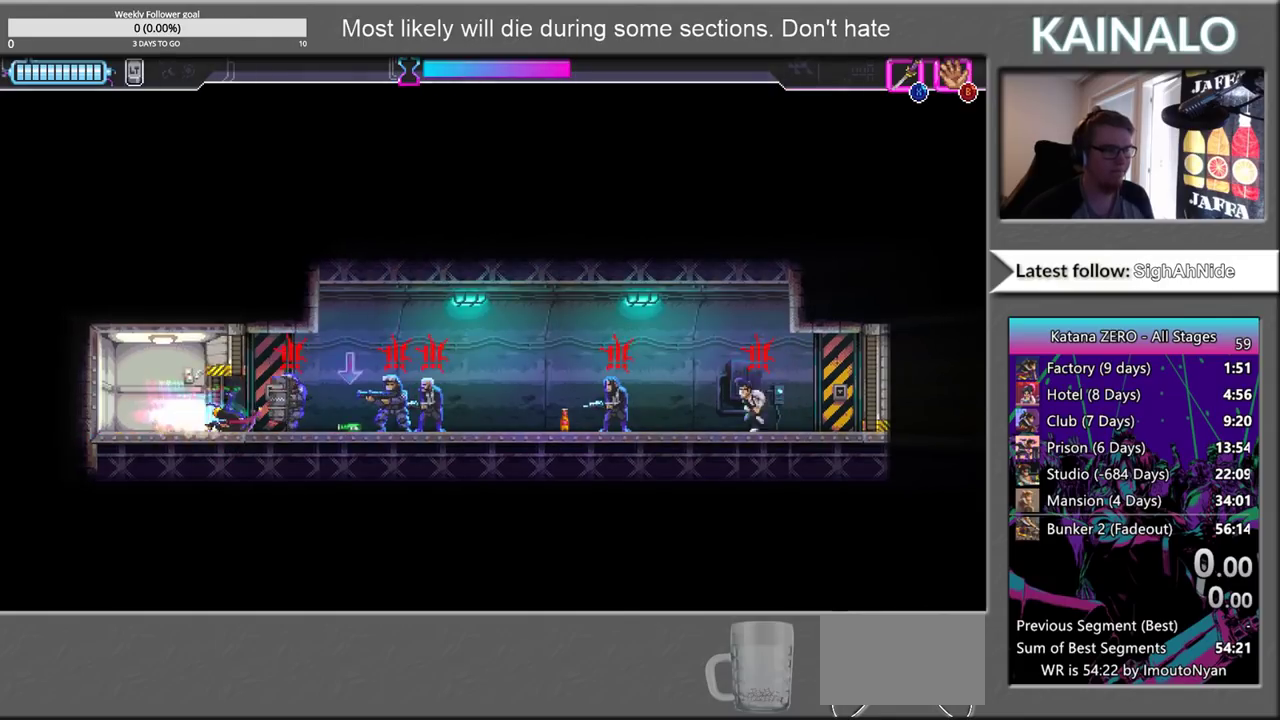
{"buttons": [], "left_stick": "left", "right_stick": "center", "events": [[150, "left_stick", "right"], [333, "X", "down"], [433, "X", "up"], [433, "left_stick", "left"]]}
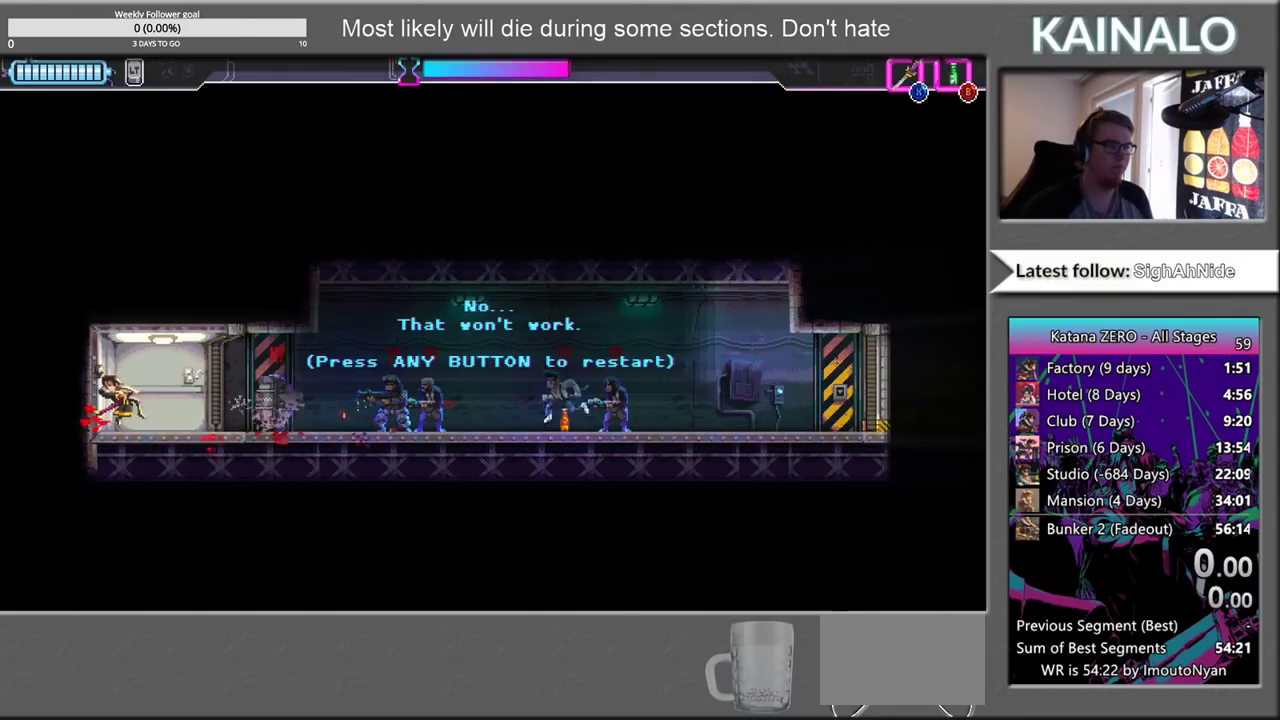
{"buttons": ["B"], "left_stick": "right", "right_stick": "center", "events": [[117, "left_stick", "right"], [183, "B", "down"], [283, "B", "up"], [467, "B", "down"]]}
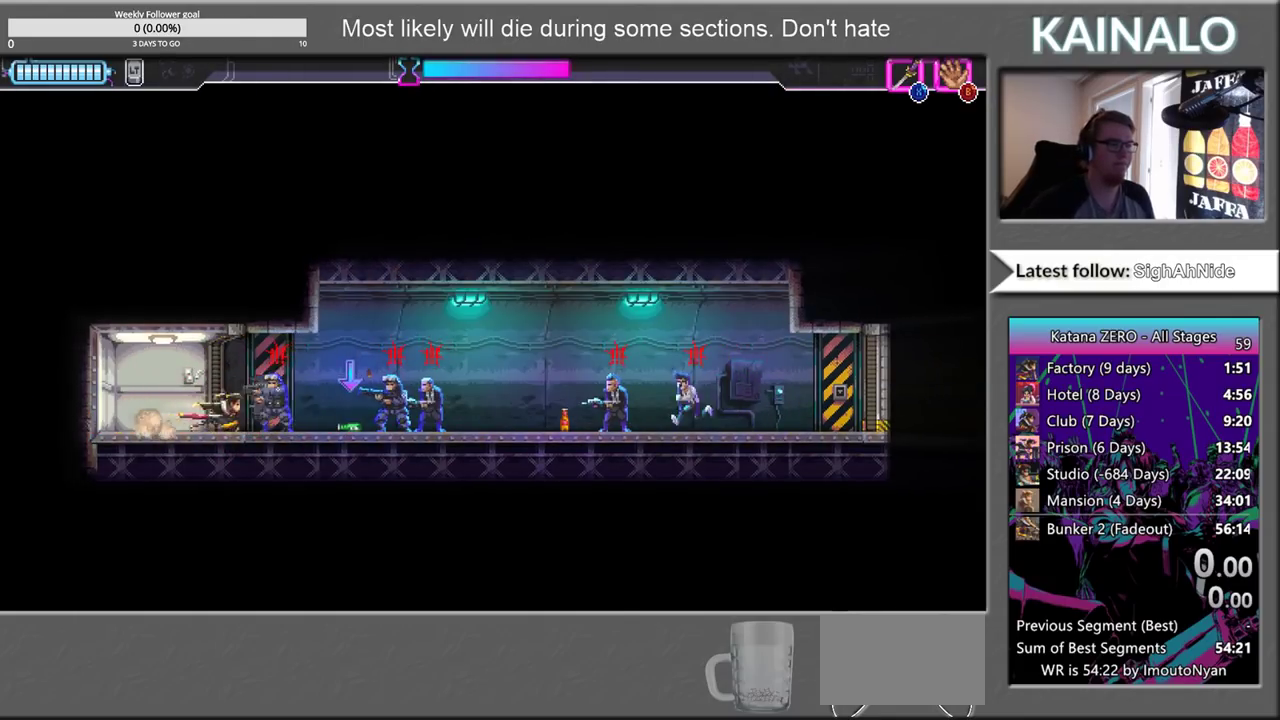
{"buttons": [], "left_stick": "right", "right_stick": "center", "events": [[50, "B", "up"], [367, "left_stick", "center"], [483, "left_stick", "right"]]}
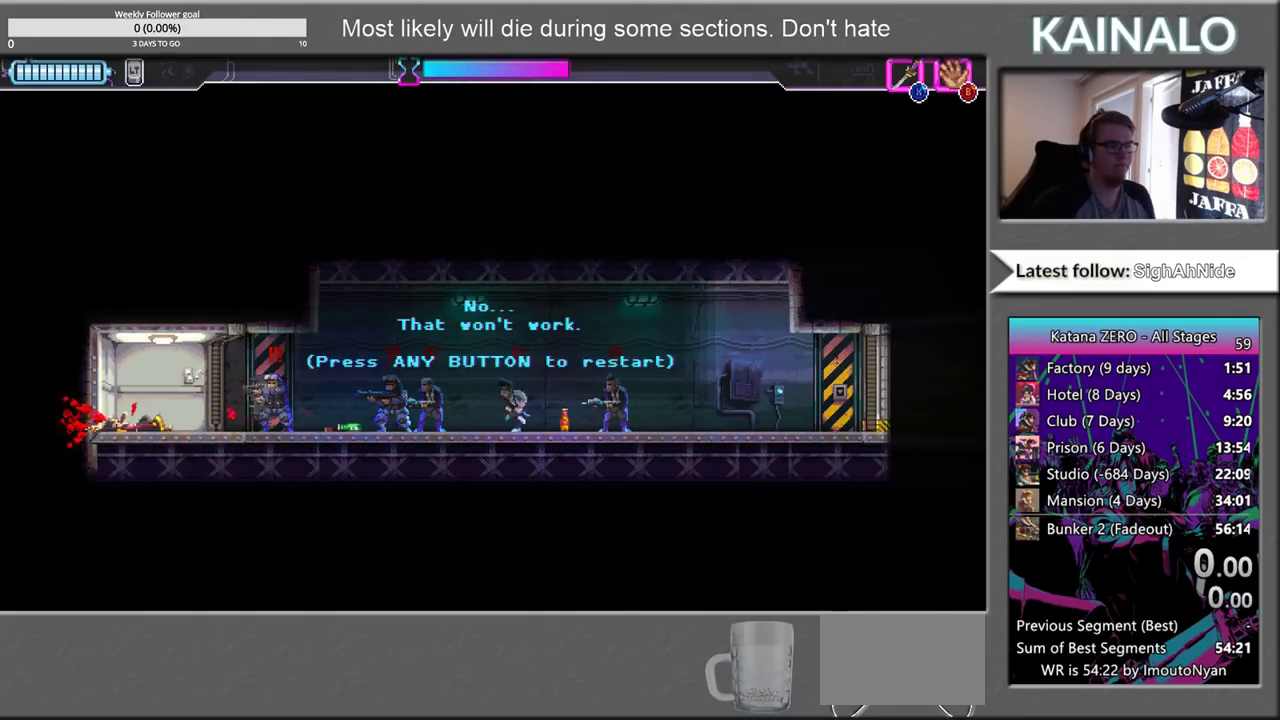
{"buttons": [], "left_stick": "right", "right_stick": "center", "events": [[133, "B", "down"], [133, "left_stick", "center"], [200, "B", "up"], [483, "left_stick", "right"]]}
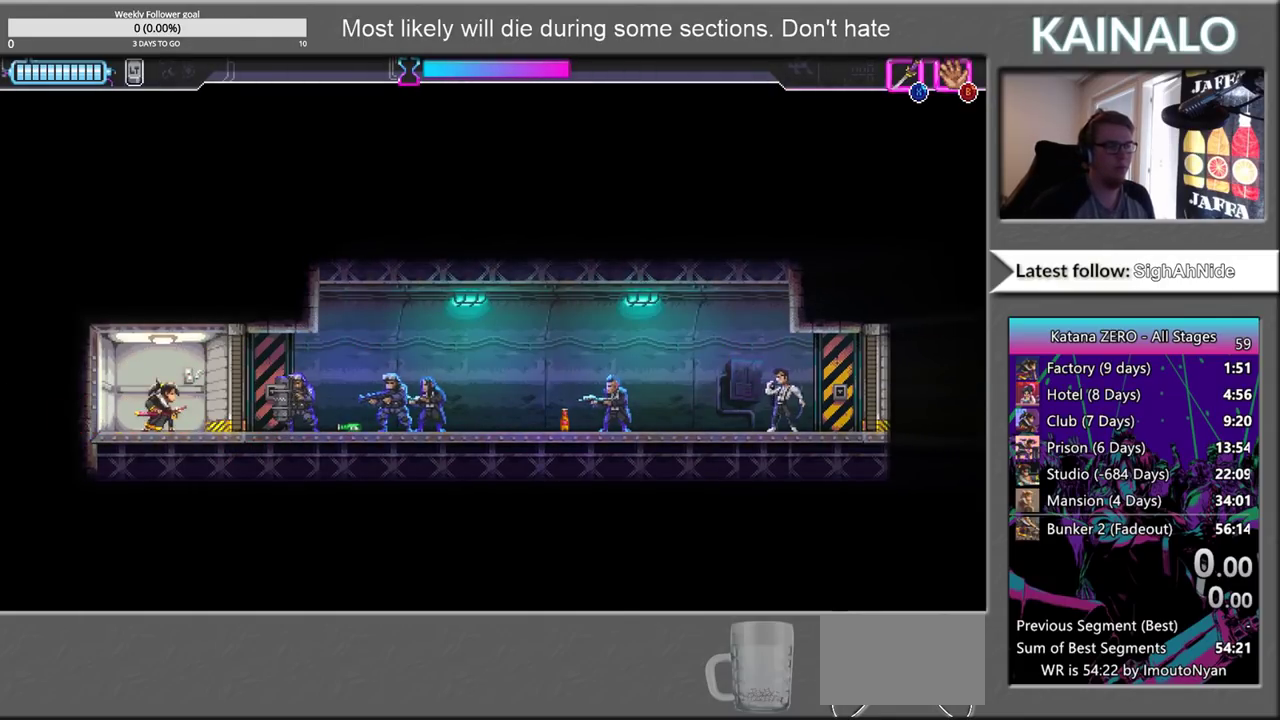
{"buttons": ["X"], "left_stick": "right", "right_stick": "center", "events": [[467, "X", "down"]]}
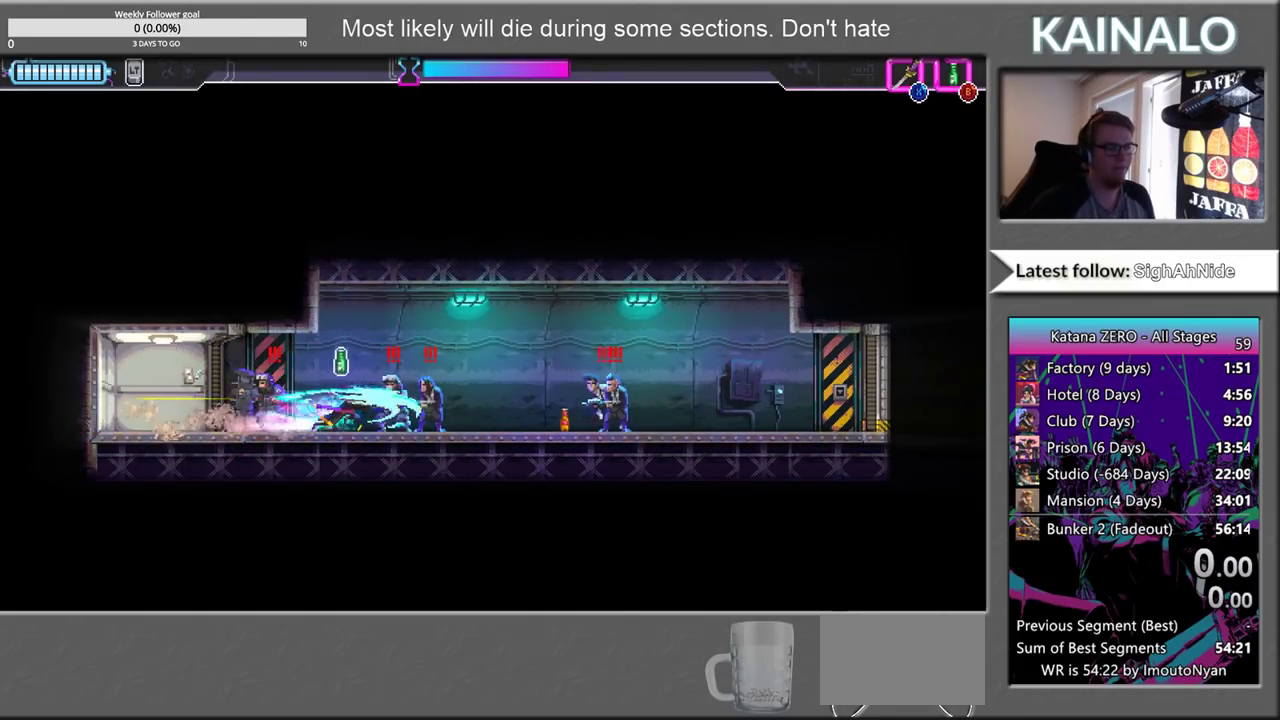
{"buttons": [], "left_stick": "right", "right_stick": "center", "events": [[50, "left_stick", "left"], [83, "X", "up"], [183, "X", "down"], [300, "left_stick", "right"], [317, "X", "up"]]}
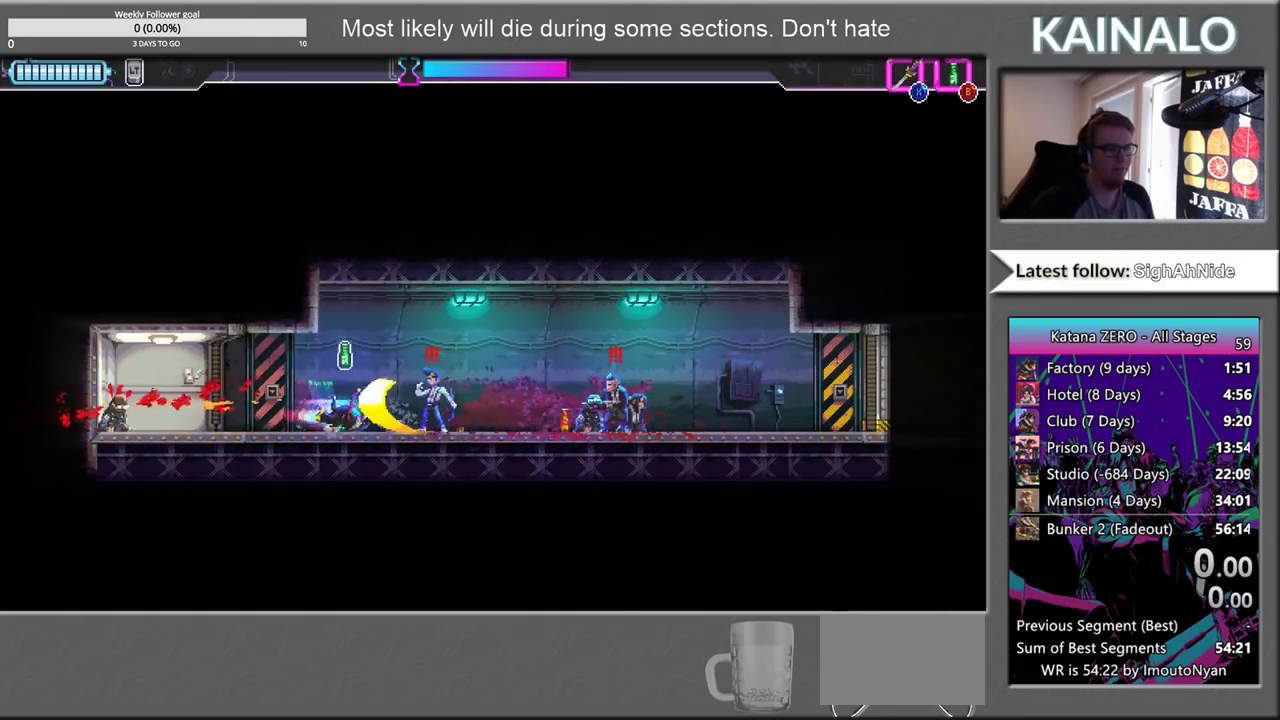
{"buttons": ["X"], "left_stick": "left", "right_stick": "center", "events": [[267, "X", "down"], [333, "left_stick", "left"], [367, "X", "up"], [467, "X", "down"]]}
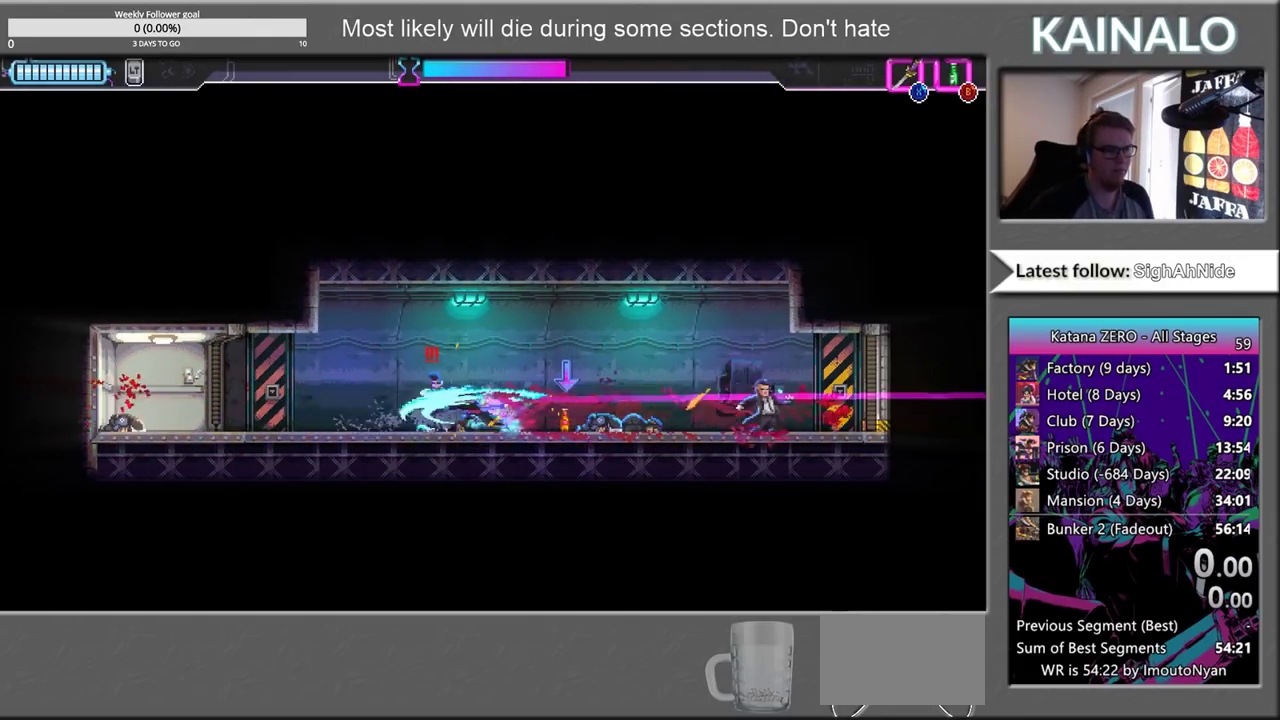
{"buttons": [], "left_stick": "center", "right_stick": "center", "events": [[50, "X", "up"], [83, "left_stick", "right"], [167, "left_stick", "center"]]}
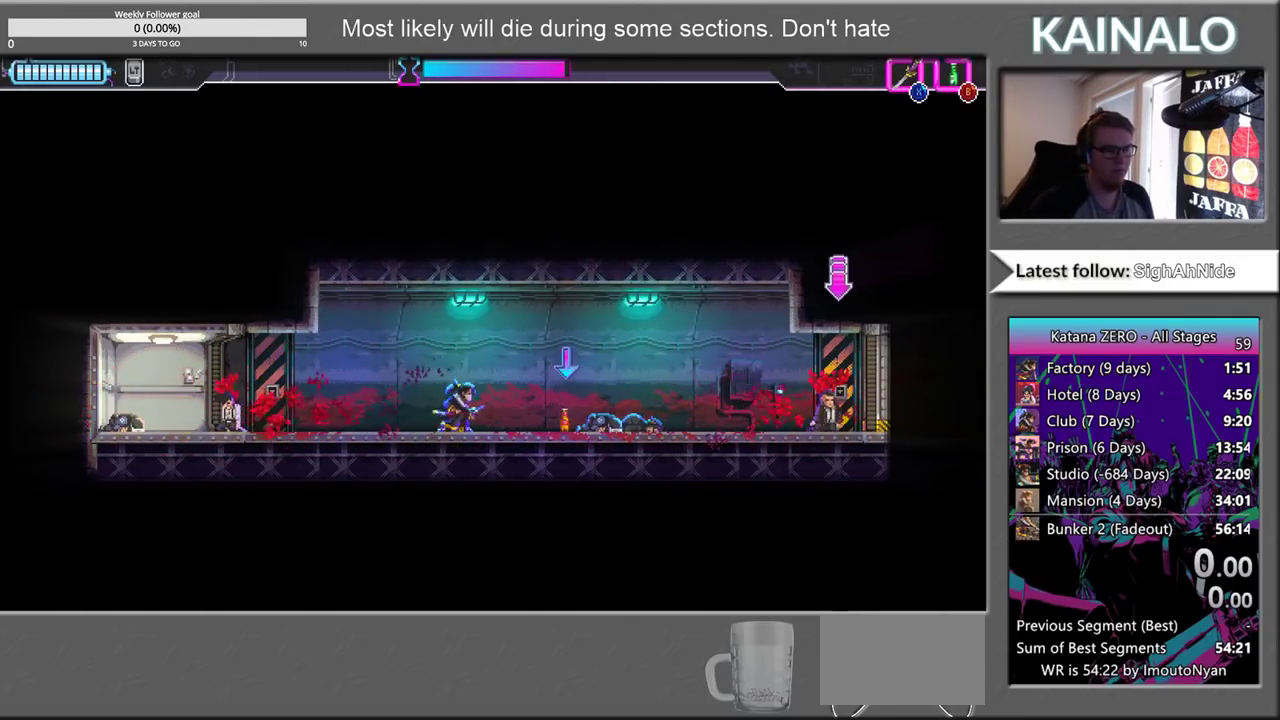
{"buttons": [], "left_stick": "right", "right_stick": "center", "events": [[17, "SELECT", "down"], [117, "SELECT", "up"], [367, "left_stick", "right"]]}
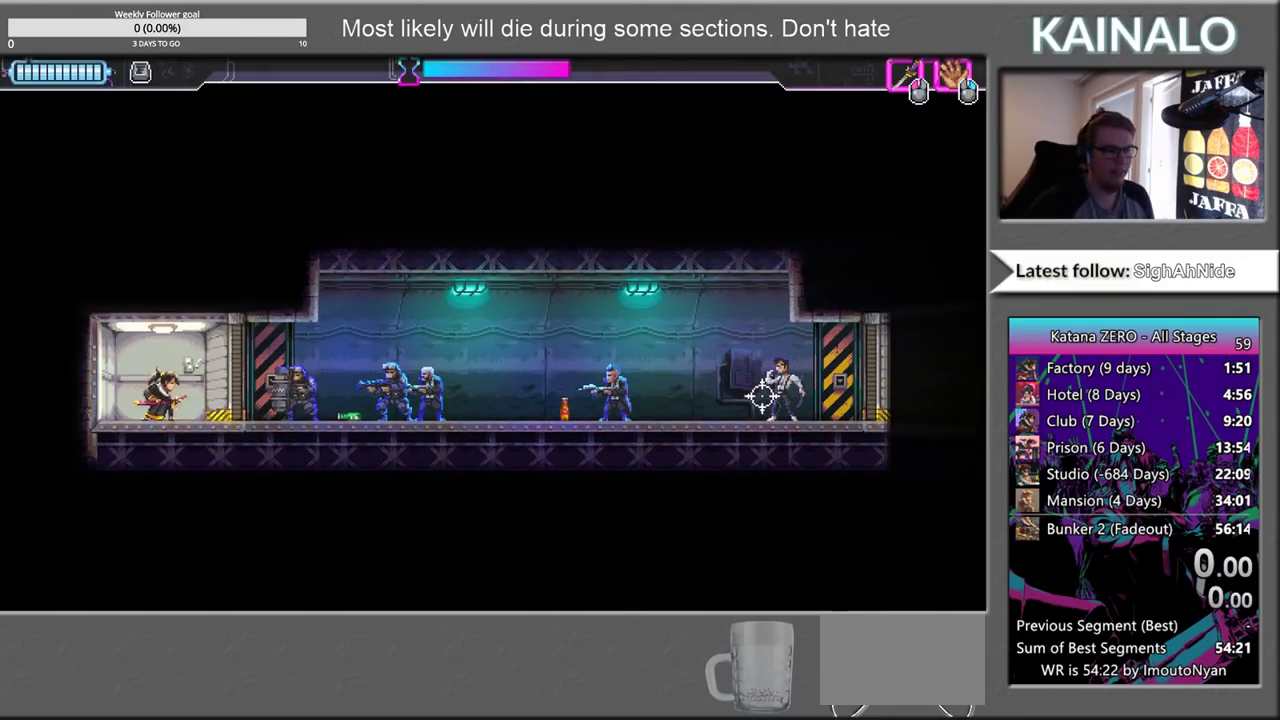
{"buttons": [], "left_stick": "right", "right_stick": "center", "events": [[133, "B", "down"], [183, "B", "up"]]}
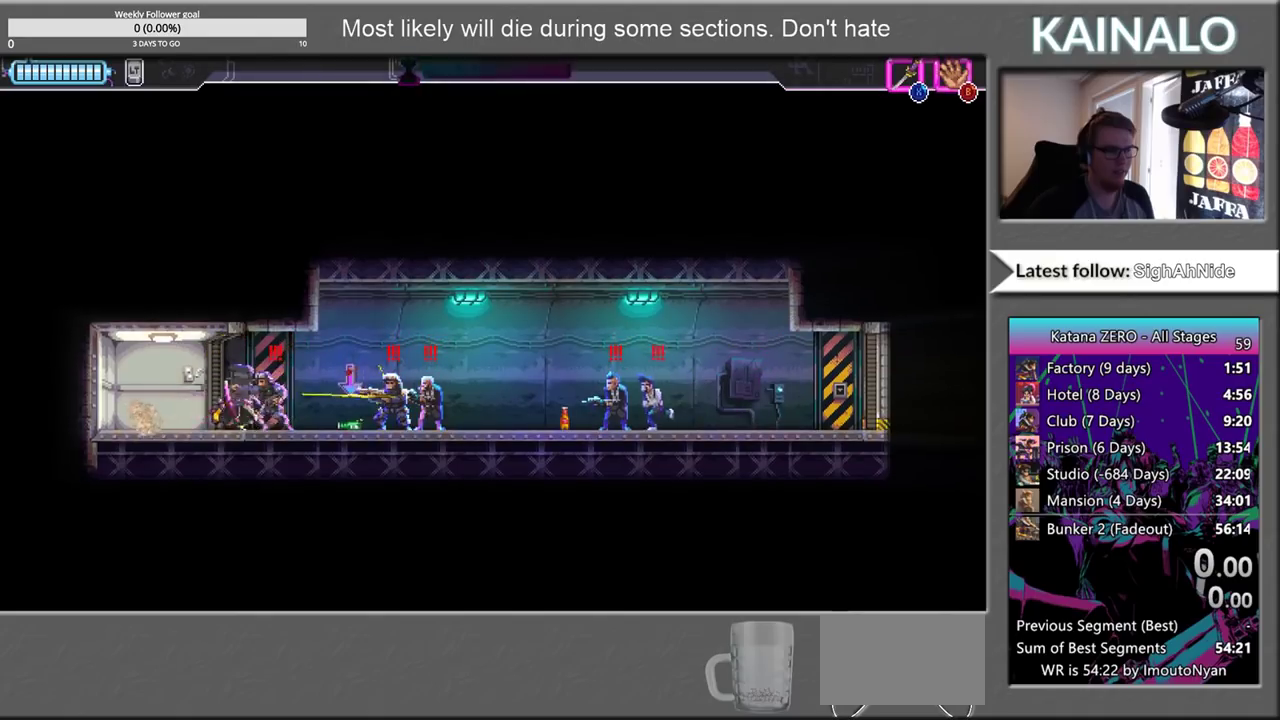
{"buttons": ["X"], "left_stick": "right", "right_stick": "center", "events": [[217, "X", "down"], [233, "left_stick", "left"], [317, "X", "up"], [450, "X", "down"], [450, "left_stick", "down-right"], [500, "left_stick", "right"]]}
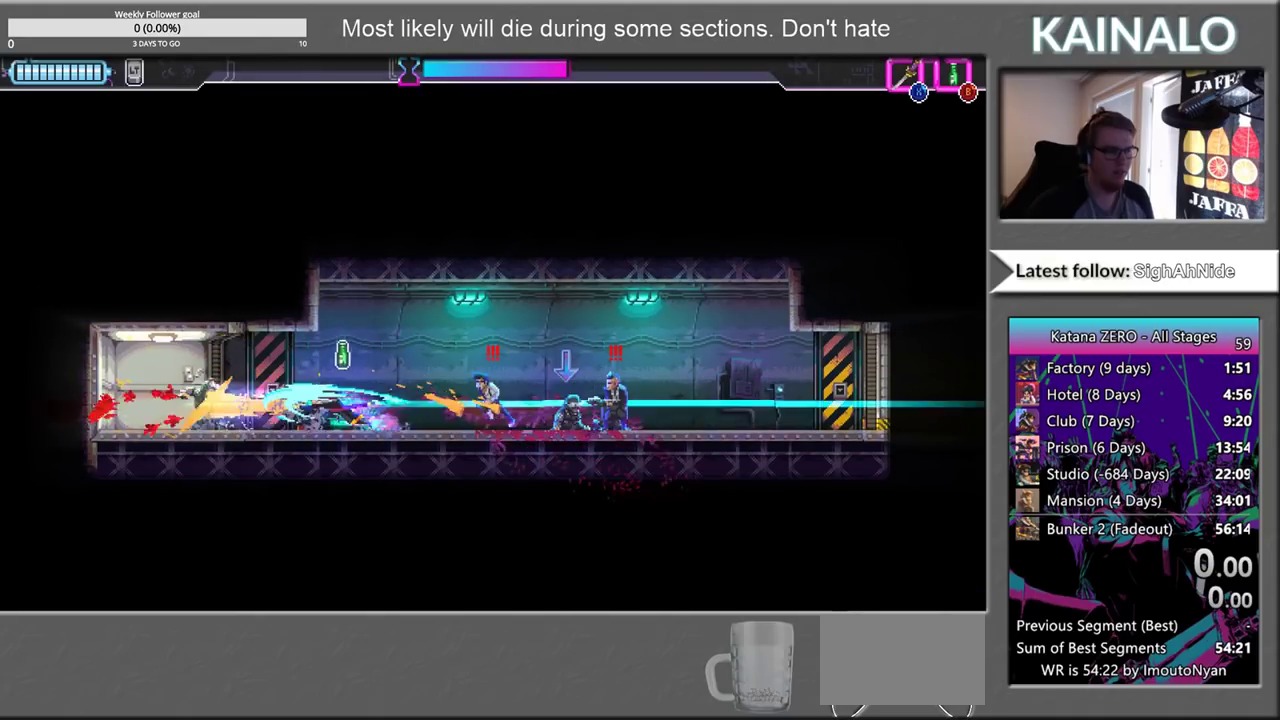
{"buttons": ["X"], "left_stick": "left", "right_stick": "center", "events": [[33, "X", "up"], [467, "X", "down"], [500, "left_stick", "left"]]}
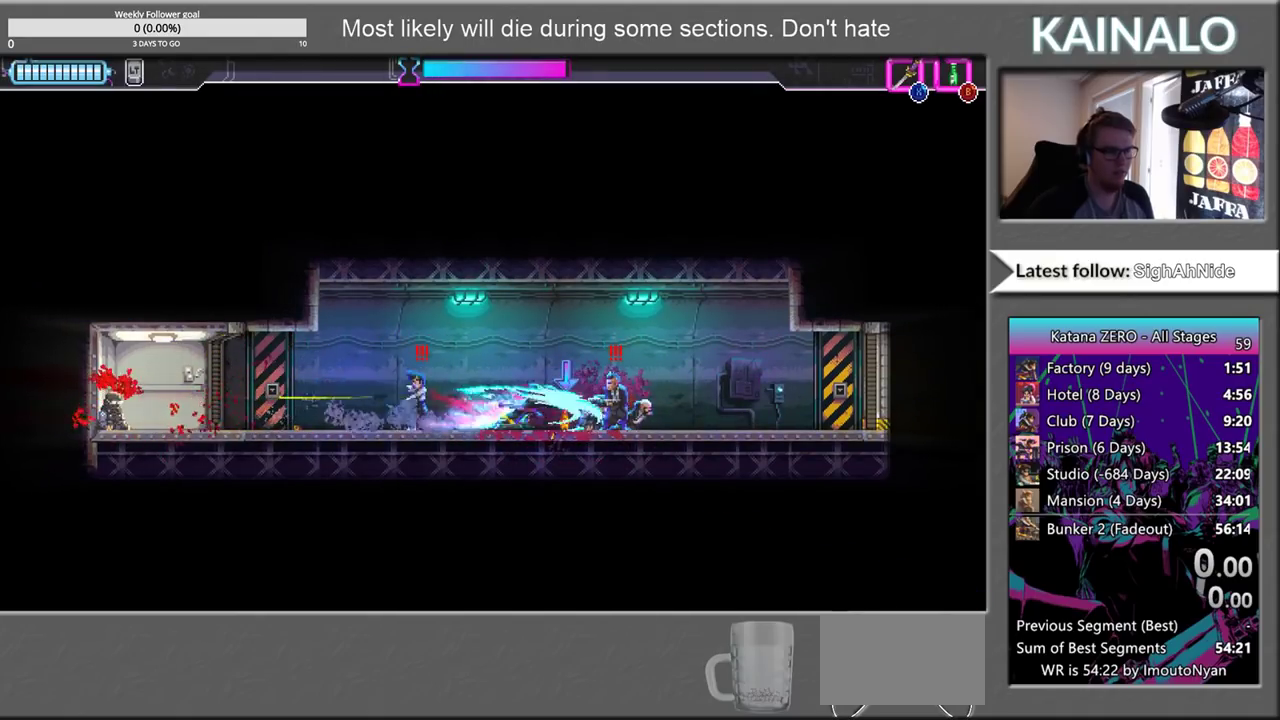
{"buttons": [], "left_stick": "center", "right_stick": "center", "events": [[50, "X", "up"], [183, "X", "down"], [250, "X", "up"], [283, "left_stick", "right"], [367, "left_stick", "center"]]}
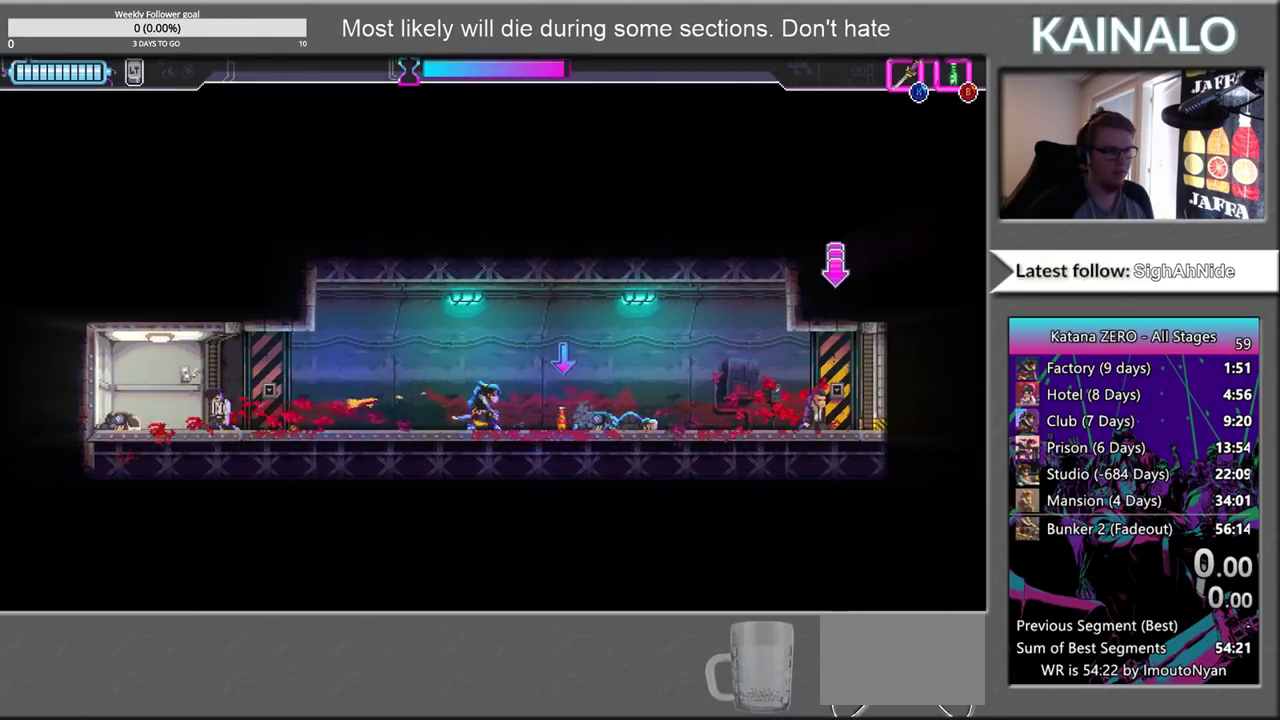
{"buttons": [], "left_stick": "right", "right_stick": "center", "events": [[183, "SELECT", "down"], [283, "SELECT", "up"], [500, "left_stick", "right"]]}